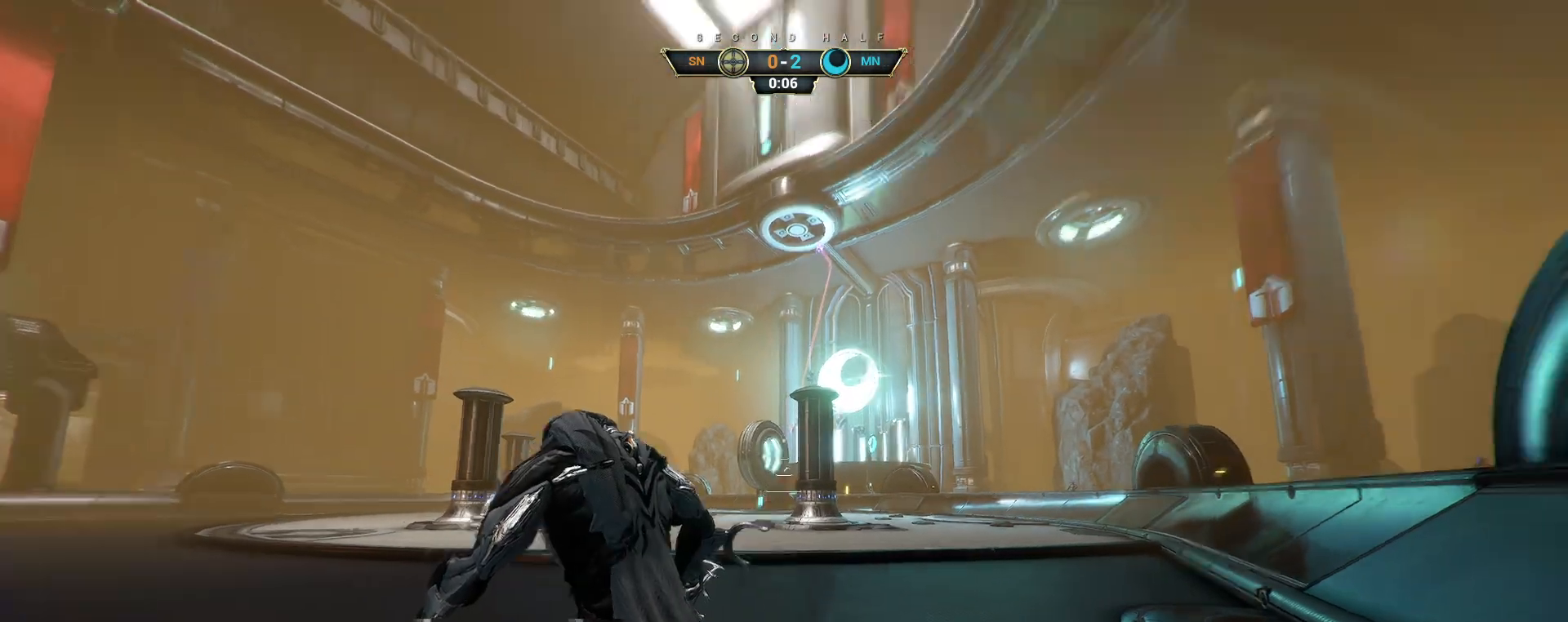
Gameplay with keyboard and mouse; each line is a JSON object with the keys and mouse buttons held at the frame after it. "events" lists presses ("down") and releases ("up") of "a", "ctrl", "d", "e", "q", "s", "shift", "space", "w", "mouse_left", "mouse_wheel", "mouse_right", "mouse_mb4" and "mouse_mb5" between this image and that frame as [ms after this image, input, new state], when the widget could be followed in between. "mouse_left", "mouse_wheel", "mouse_right", "mouse_mb4", "mouse_mb5" = the "left", "wheel", "right", "mb4", "mb5" buttons of the "mouse" list. No other keys are recorded. "wheel" means that the mouse wheel is clicked or scrolled. Not read: mouse_move.
{"keys": ["a", "w"], "mouse": [], "events": [[250, "w", "down"], [400, "a", "down"]]}
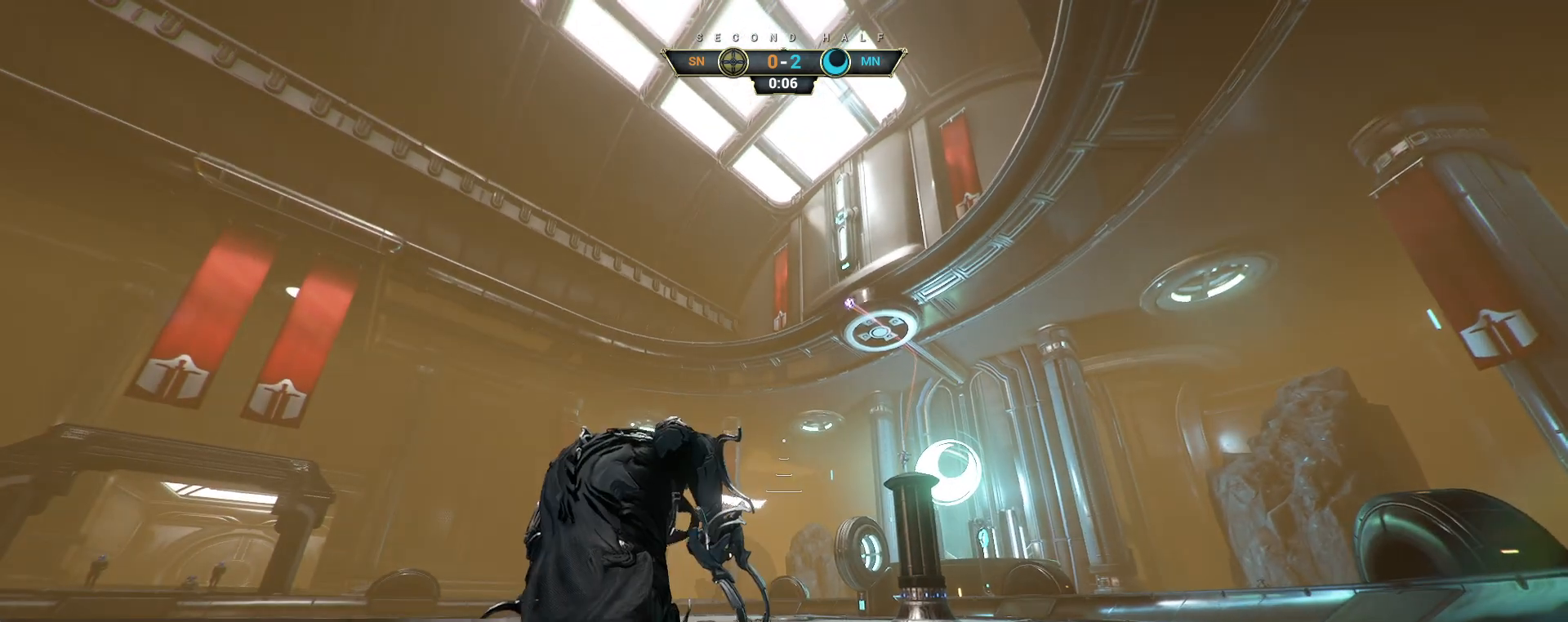
{"keys": ["a"], "mouse": [], "events": [[283, "w", "up"]]}
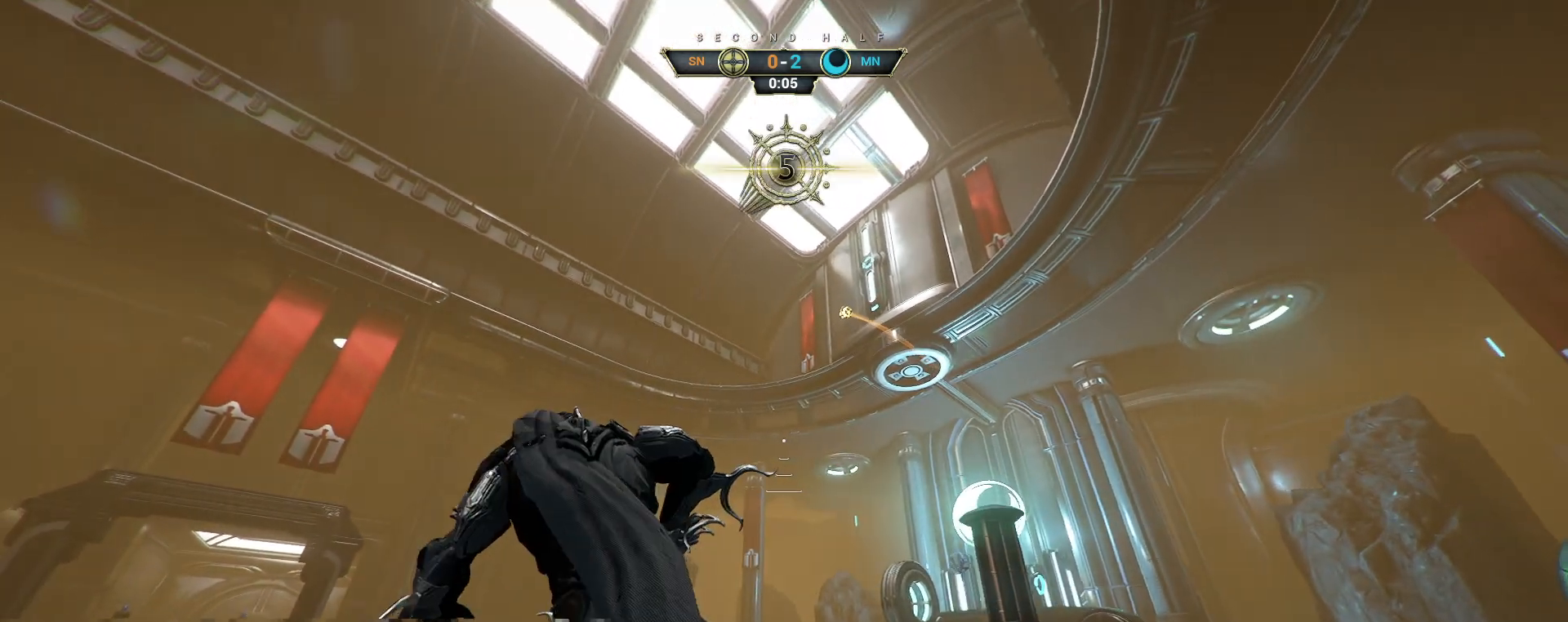
{"keys": ["a"], "mouse": [], "events": []}
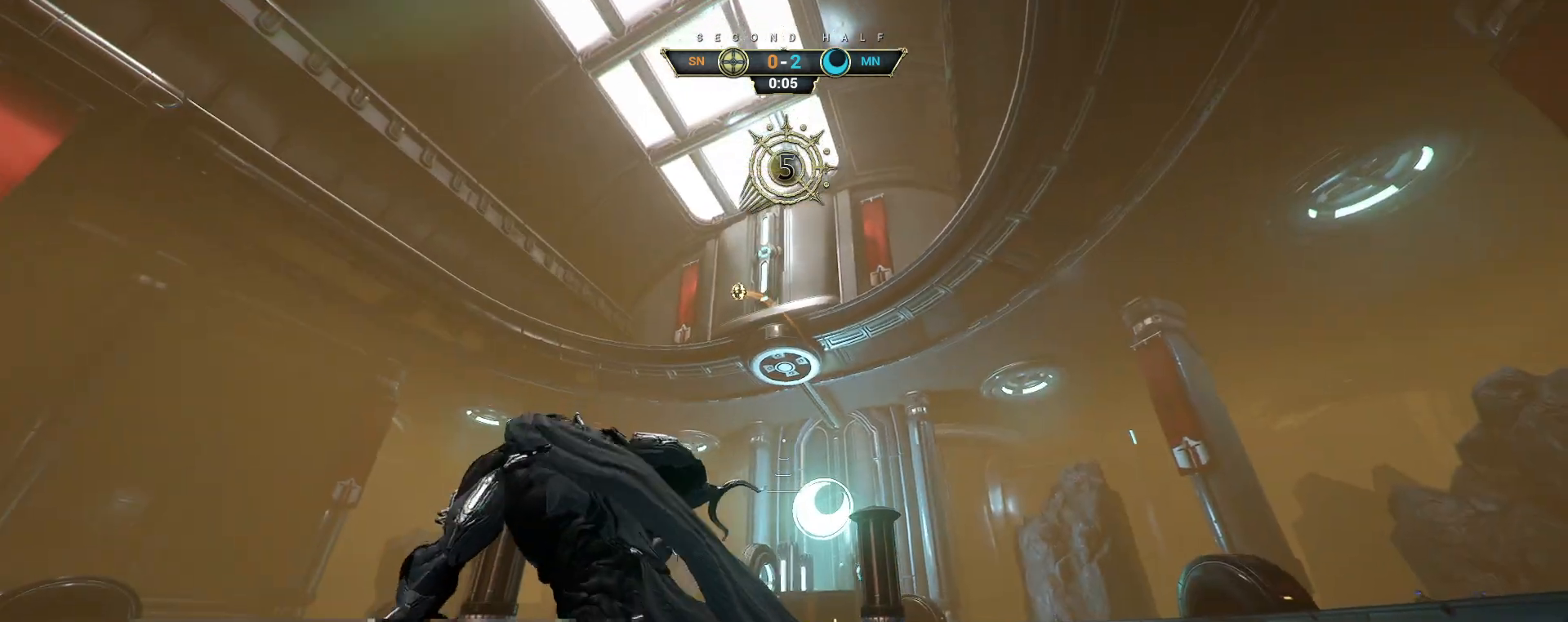
{"keys": ["a"], "mouse": [], "events": []}
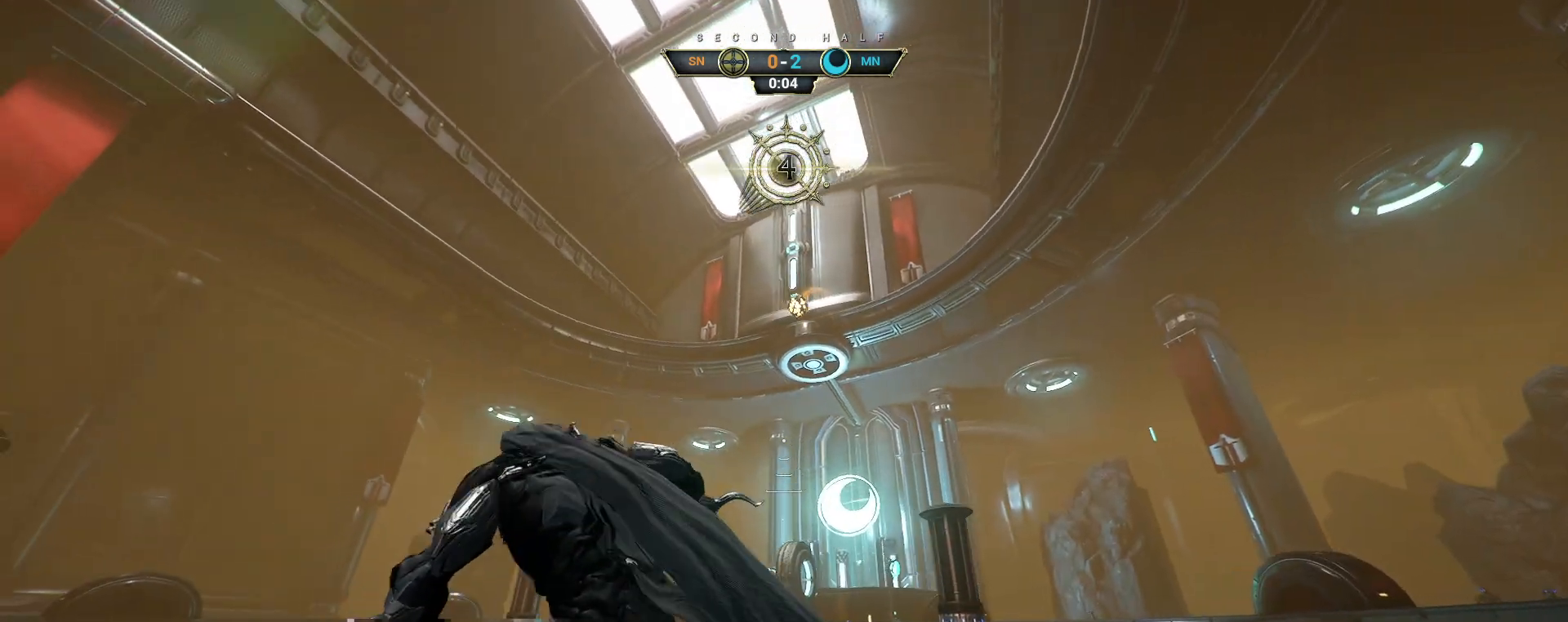
{"keys": ["e", "w"], "mouse": [], "events": [[33, "w", "down"], [67, "a", "up"], [200, "ctrl", "down"], [267, "space", "down"], [333, "ctrl", "up"], [333, "space", "up"], [500, "e", "down"]]}
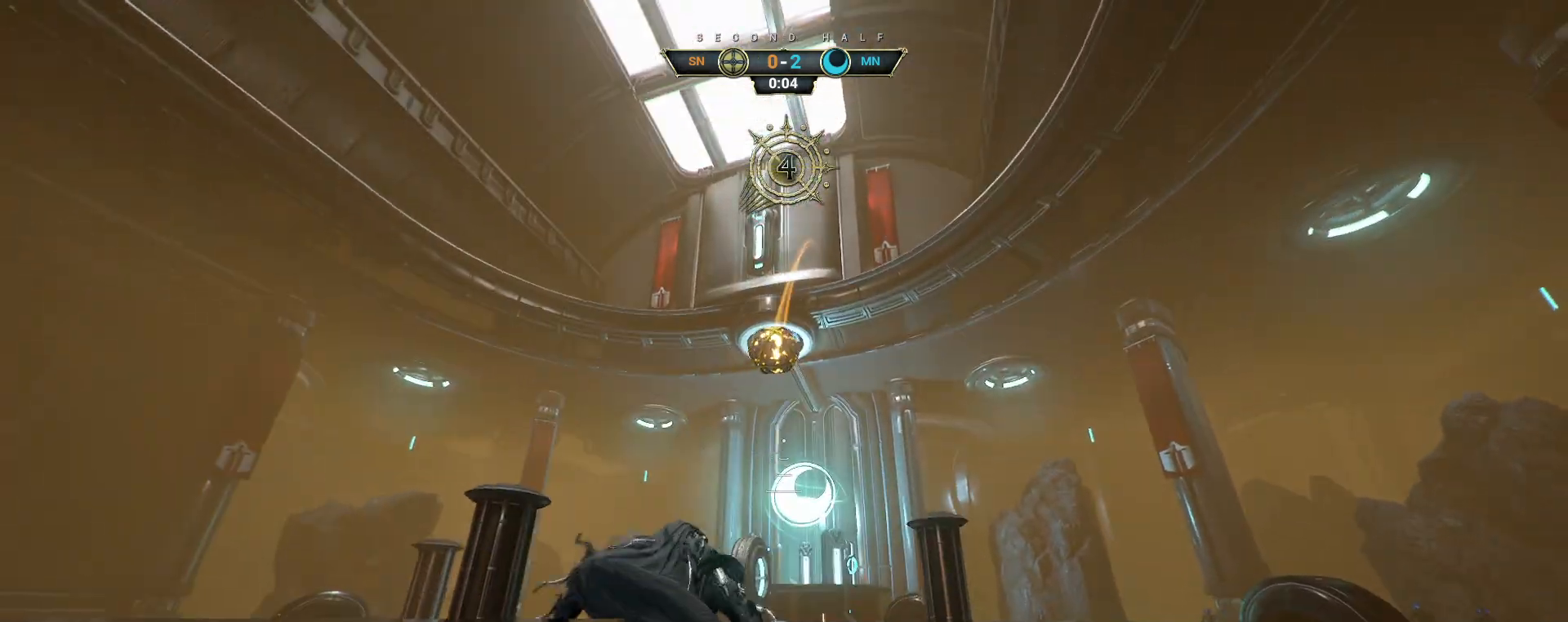
{"keys": ["s"], "mouse": [], "events": [[100, "e", "up"], [150, "a", "down"], [150, "w", "up"], [250, "s", "down"], [350, "a", "up"]]}
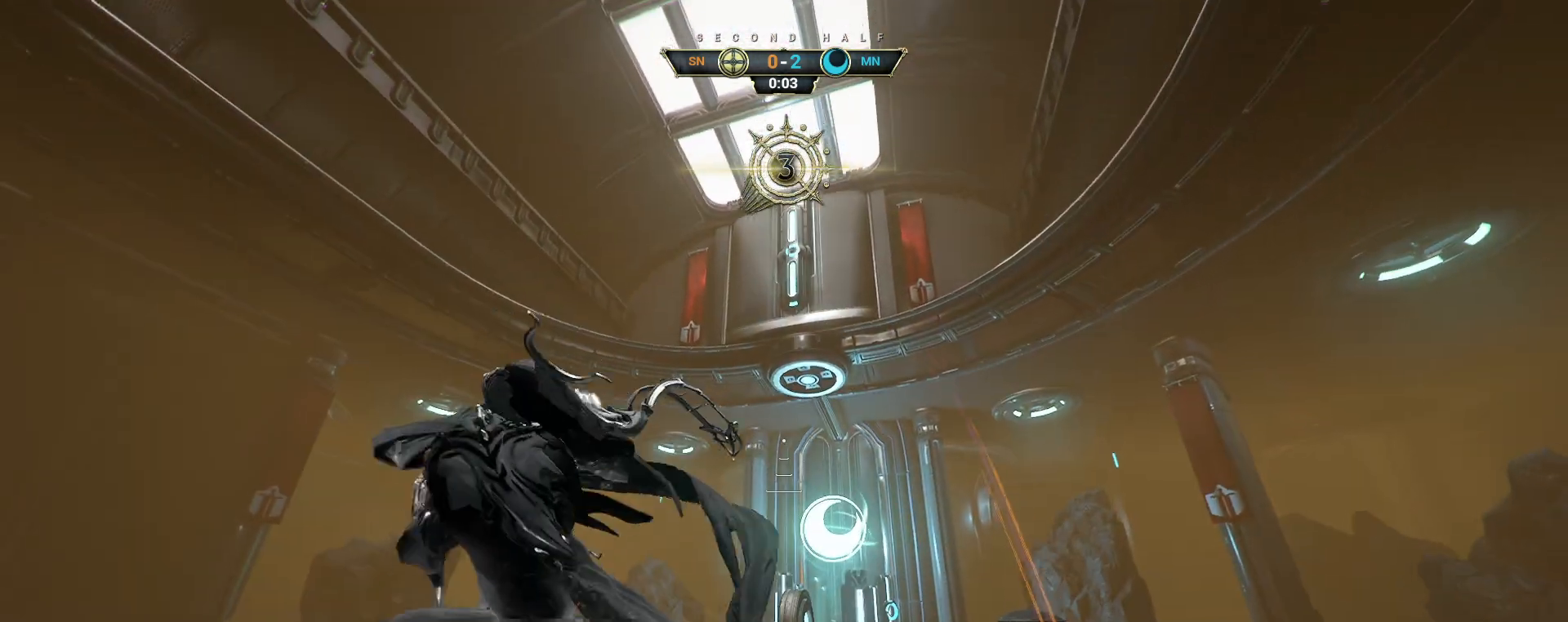
{"keys": [], "mouse": [], "events": [[167, "d", "down"], [250, "s", "up"], [283, "d", "up"]]}
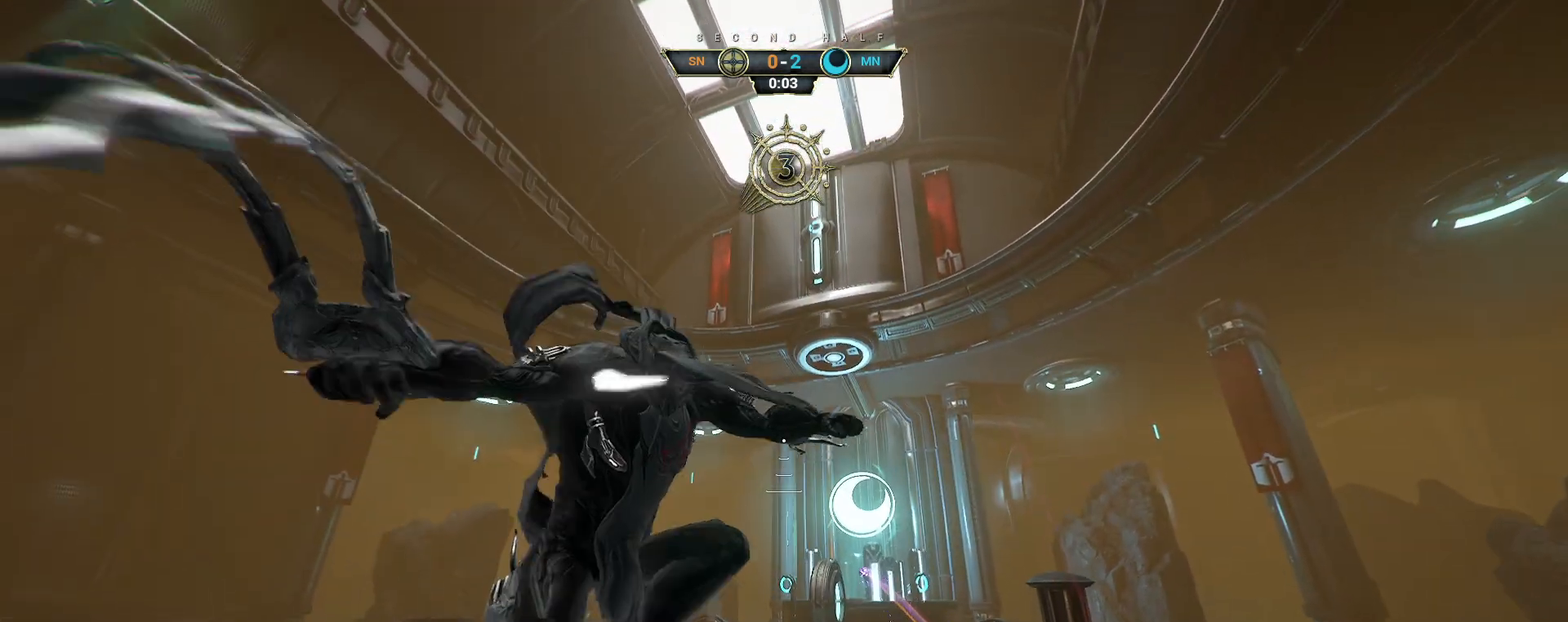
{"keys": [], "mouse": [], "events": []}
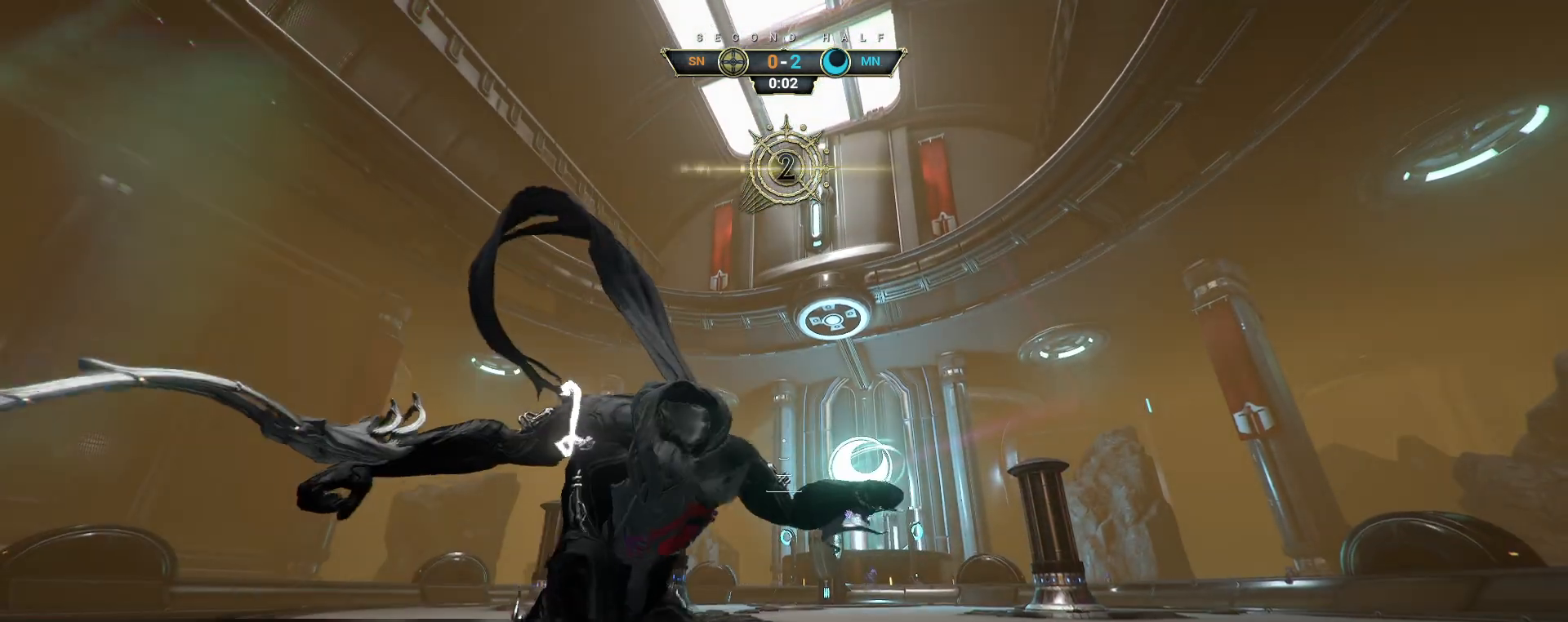
{"keys": ["d"], "mouse": [], "events": [[333, "d", "down"]]}
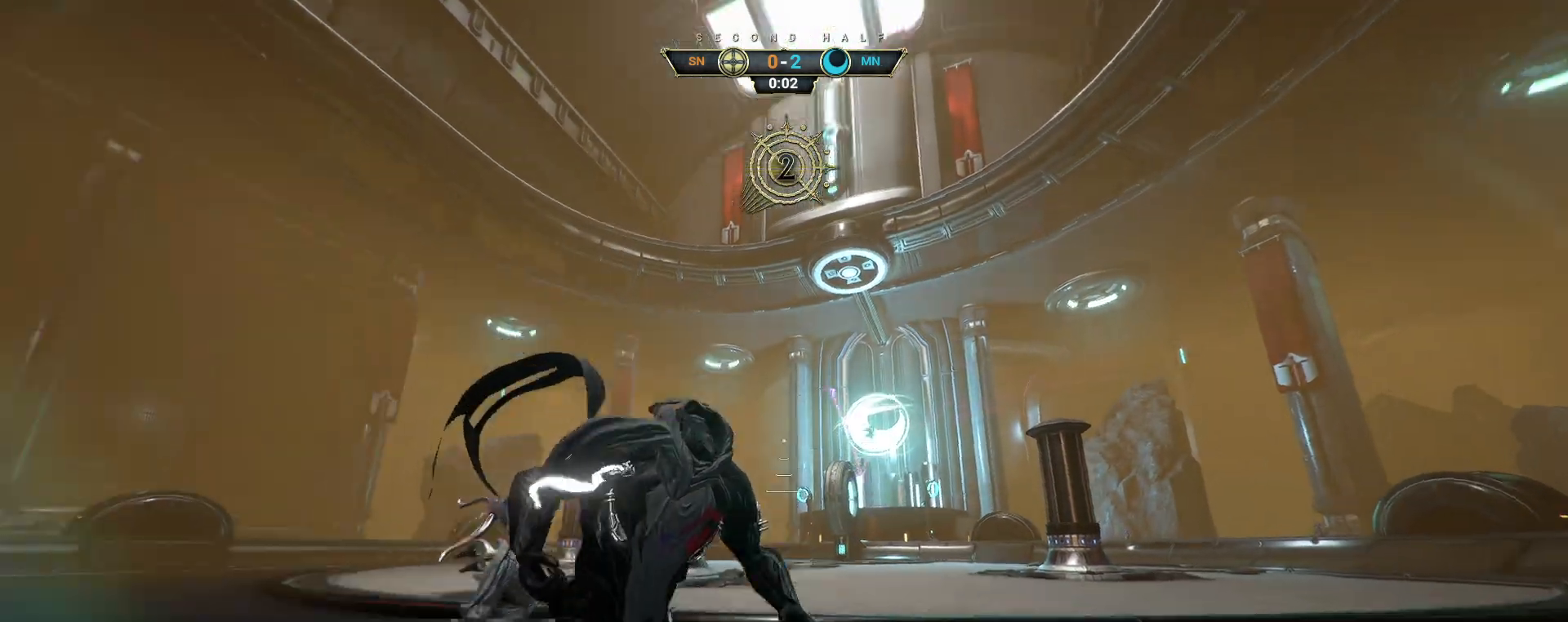
{"keys": ["a", "w"], "mouse": [], "events": [[267, "w", "down"], [300, "a", "down"], [300, "d", "up"]]}
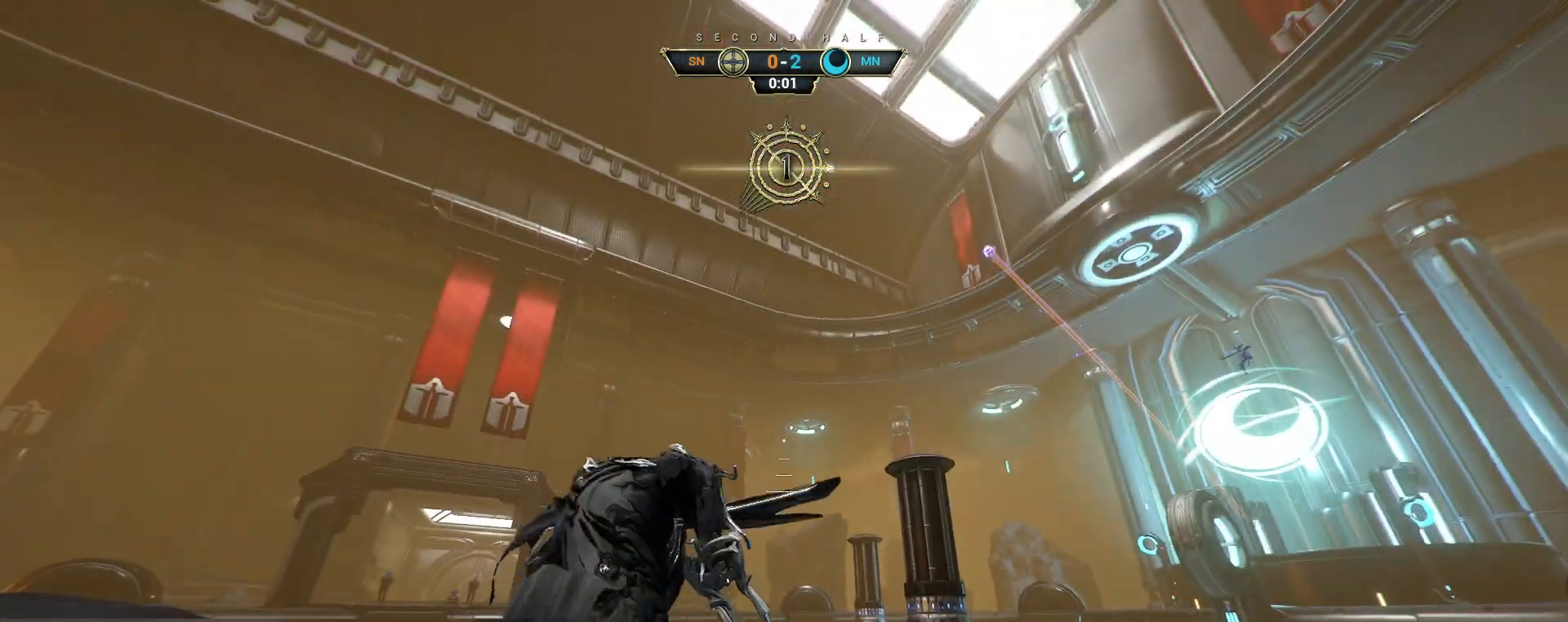
{"keys": ["a"], "mouse": [], "events": [[183, "w", "up"]]}
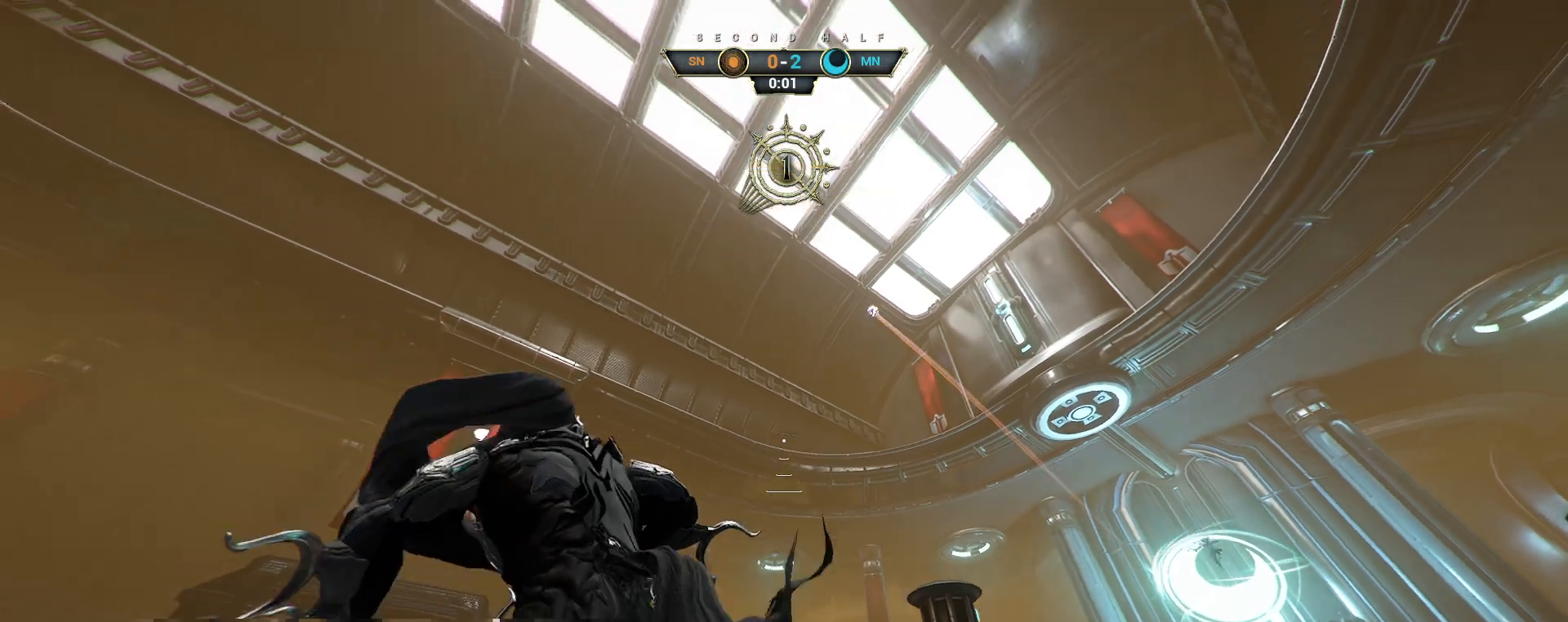
{"keys": ["a"], "mouse": [], "events": []}
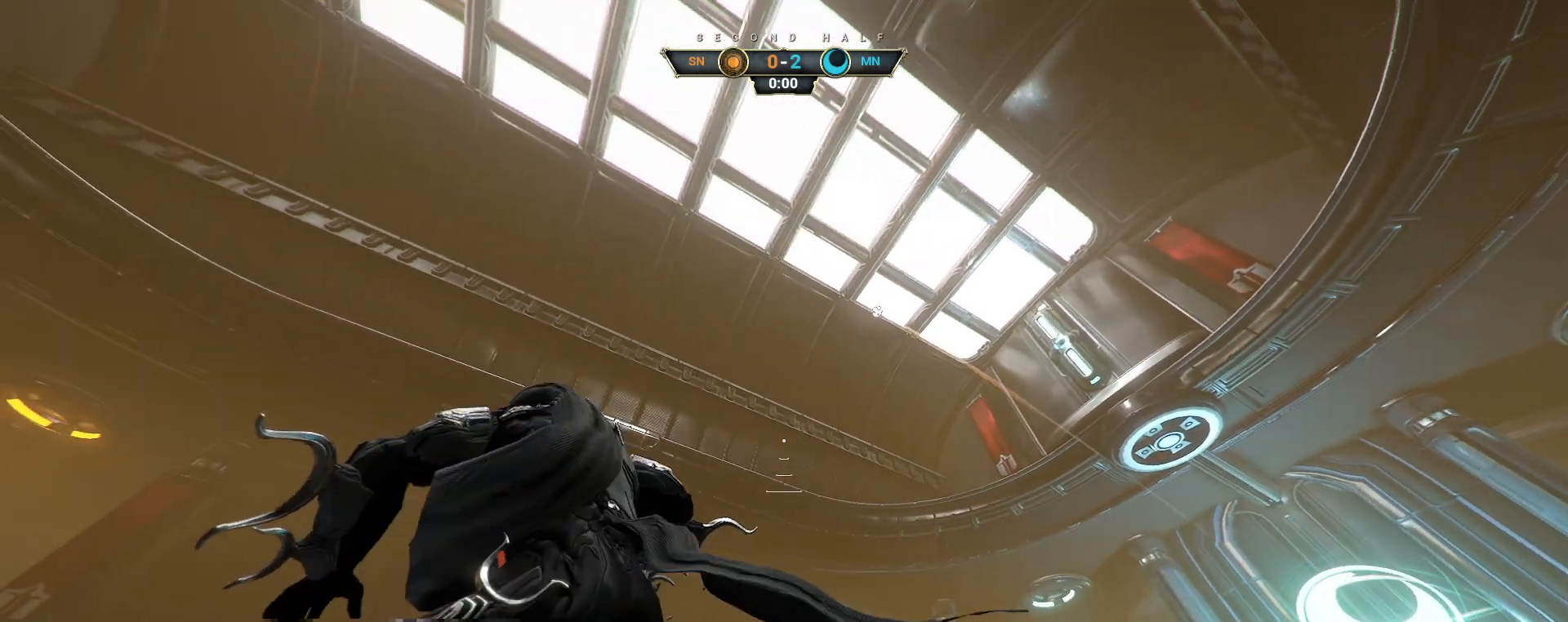
{"keys": [], "mouse": [], "events": [[83, "ctrl", "down"], [200, "space", "down"], [250, "ctrl", "up"], [250, "space", "up"], [450, "a", "up"]]}
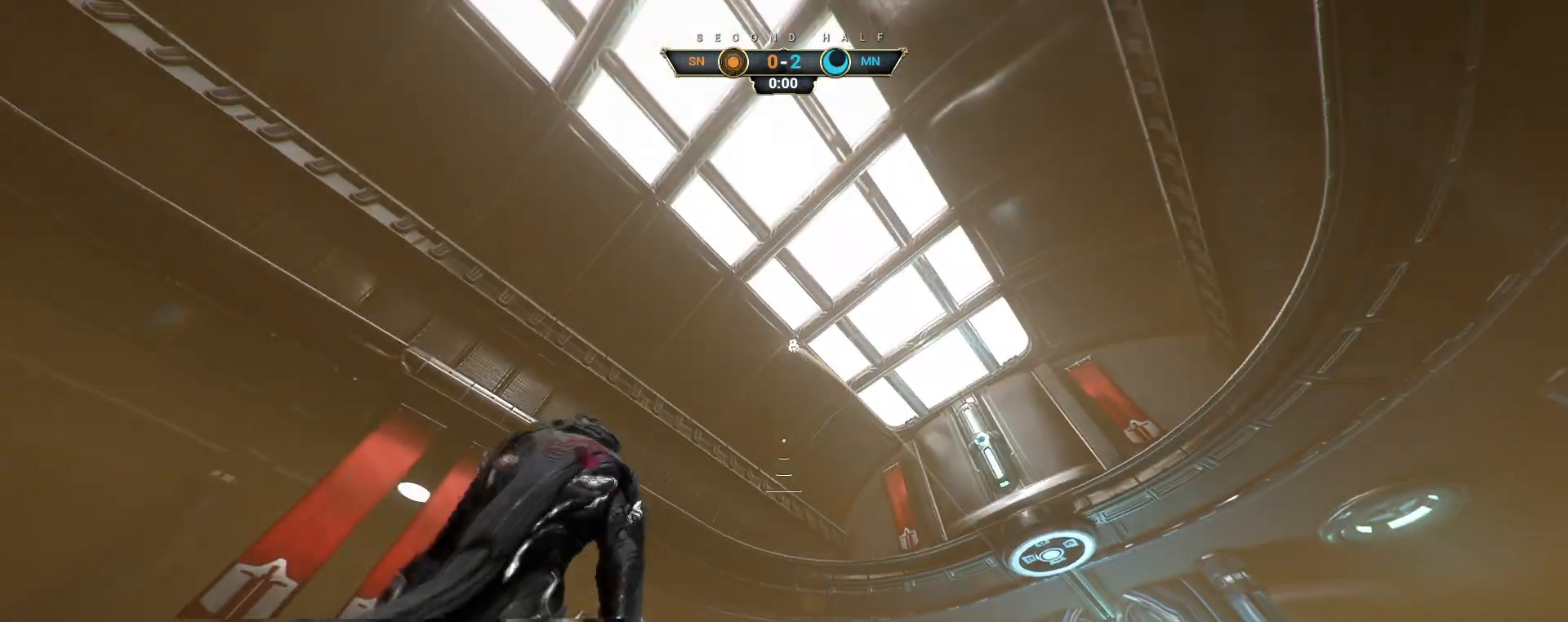
{"keys": [], "mouse": [], "events": [[183, "a", "down"], [367, "a", "up"]]}
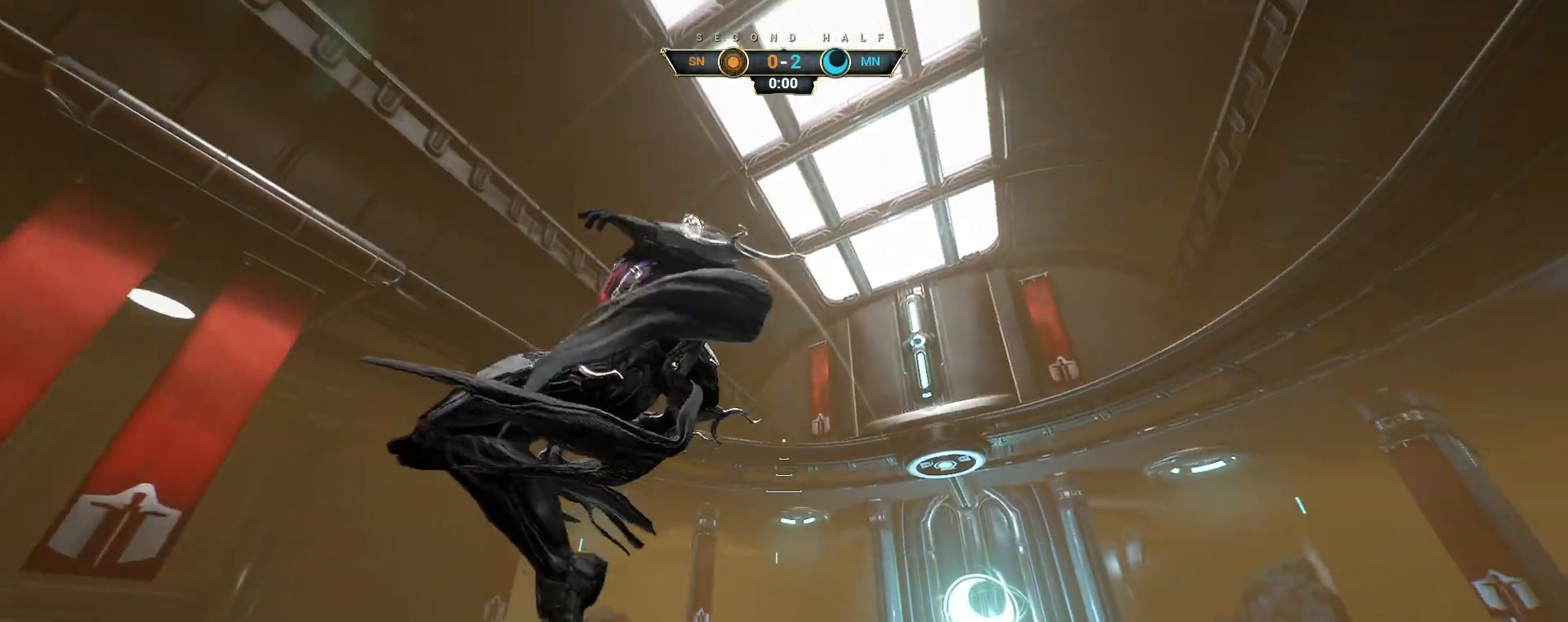
{"keys": ["a"], "mouse": [], "events": [[417, "a", "down"]]}
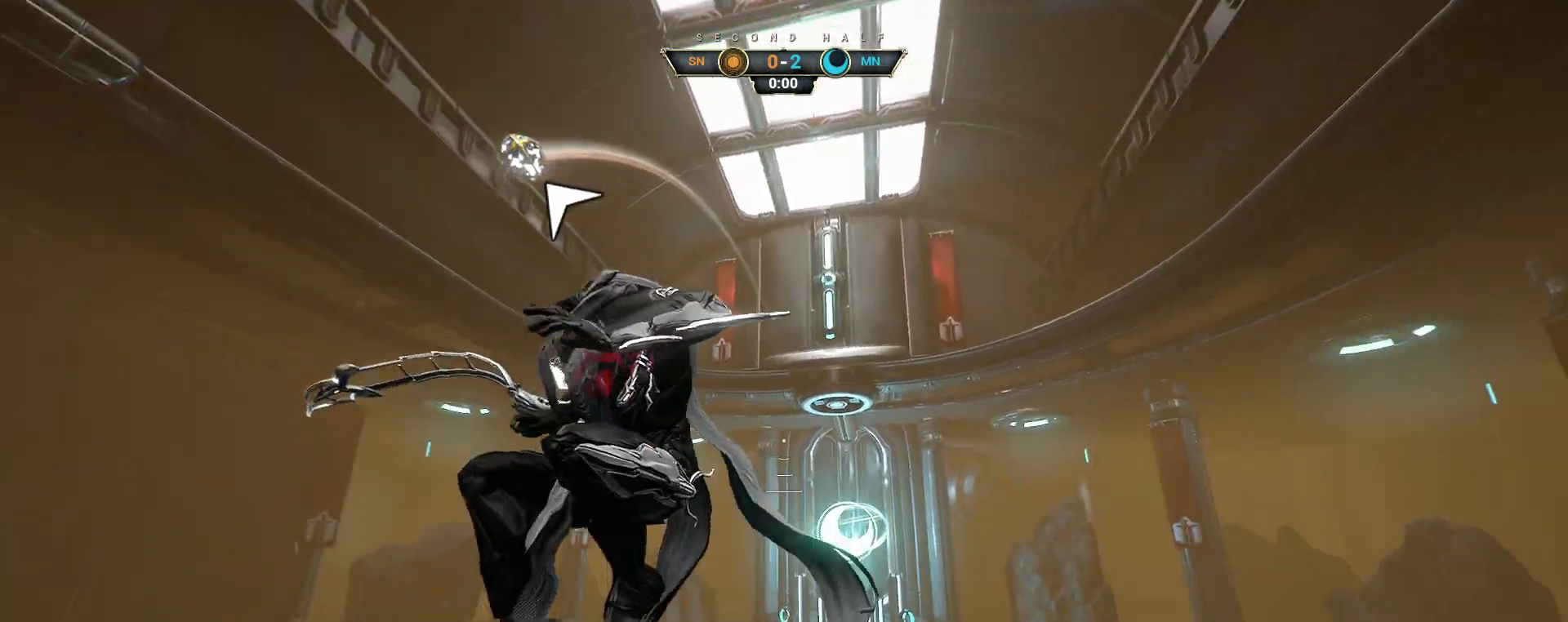
{"keys": ["a", "e"], "mouse": [], "events": [[17, "space", "down"], [117, "space", "up"], [500, "e", "down"]]}
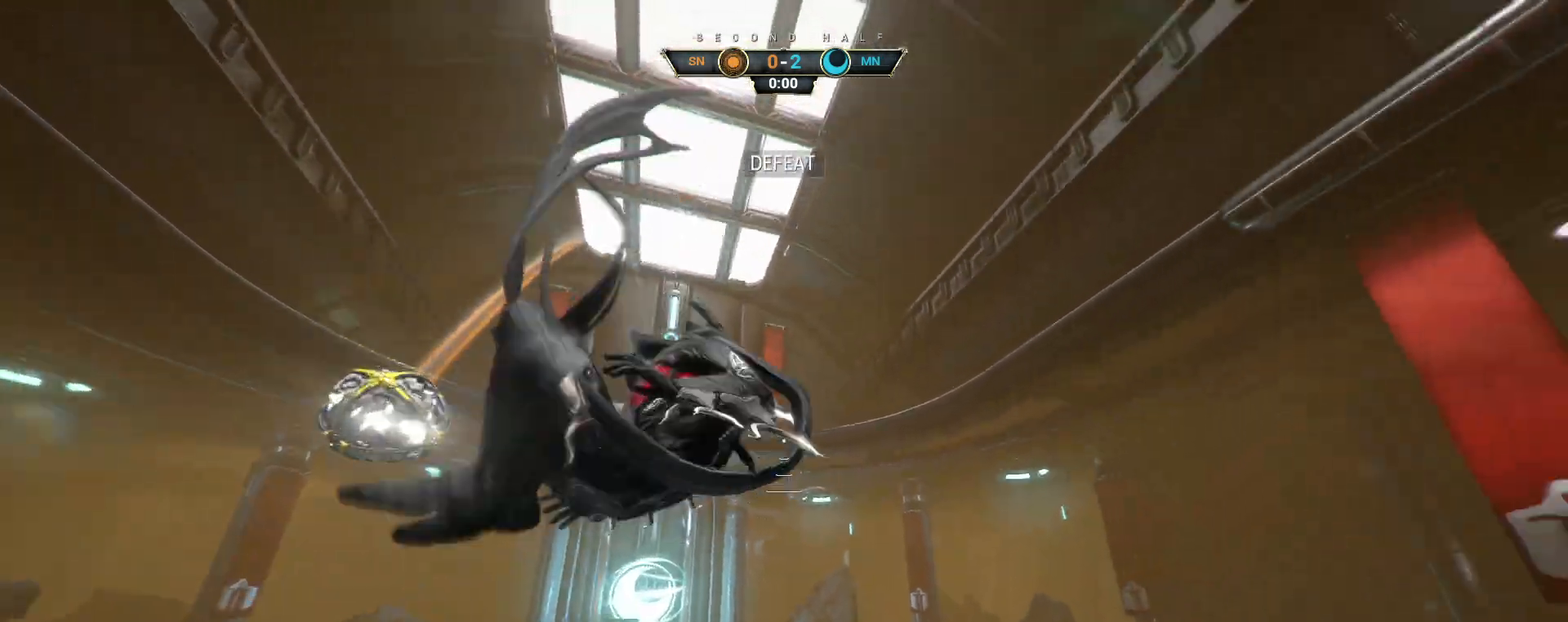
{"keys": ["d", "s"], "mouse": [], "events": [[117, "e", "up"], [250, "d", "down"], [267, "s", "down"], [300, "a", "up"]]}
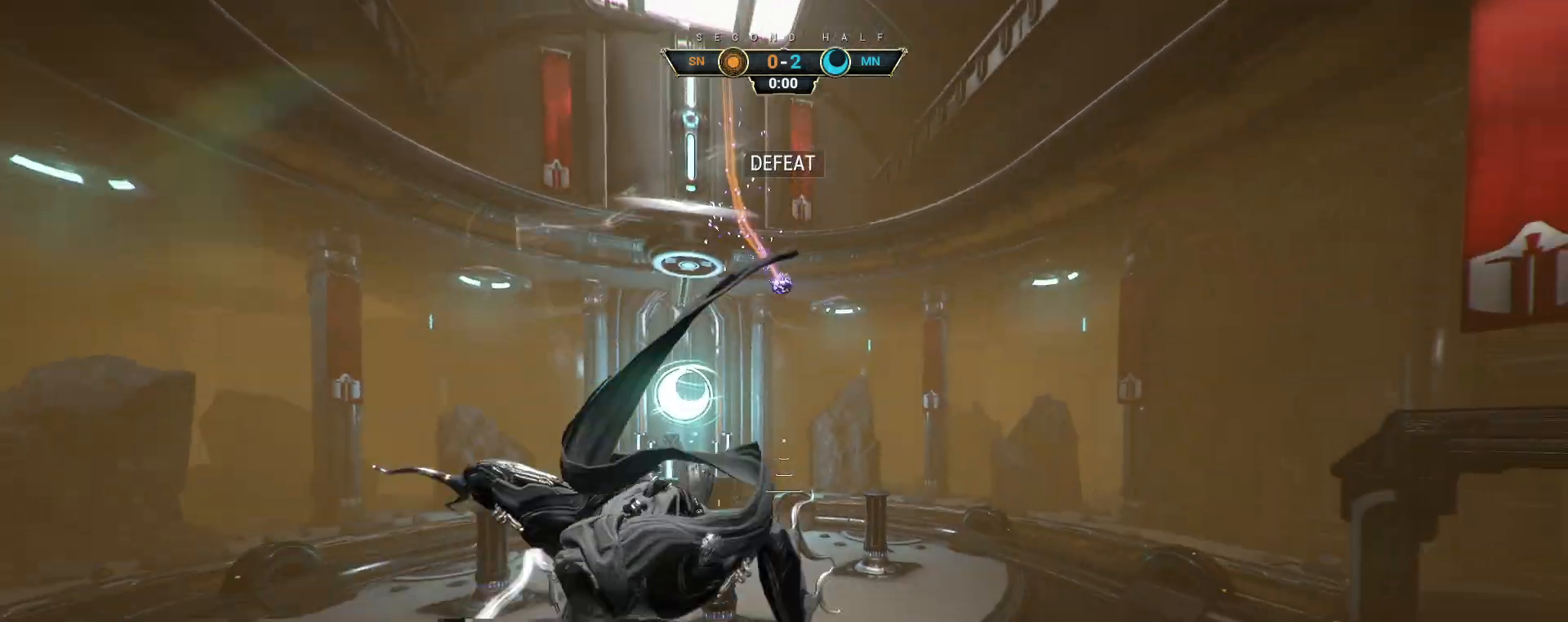
{"keys": ["d", "w"], "mouse": [], "events": [[50, "s", "up"], [117, "mouse_right", "down"], [167, "w", "down"], [300, "mouse_right", "up"], [317, "ctrl", "down"], [433, "ctrl", "up"]]}
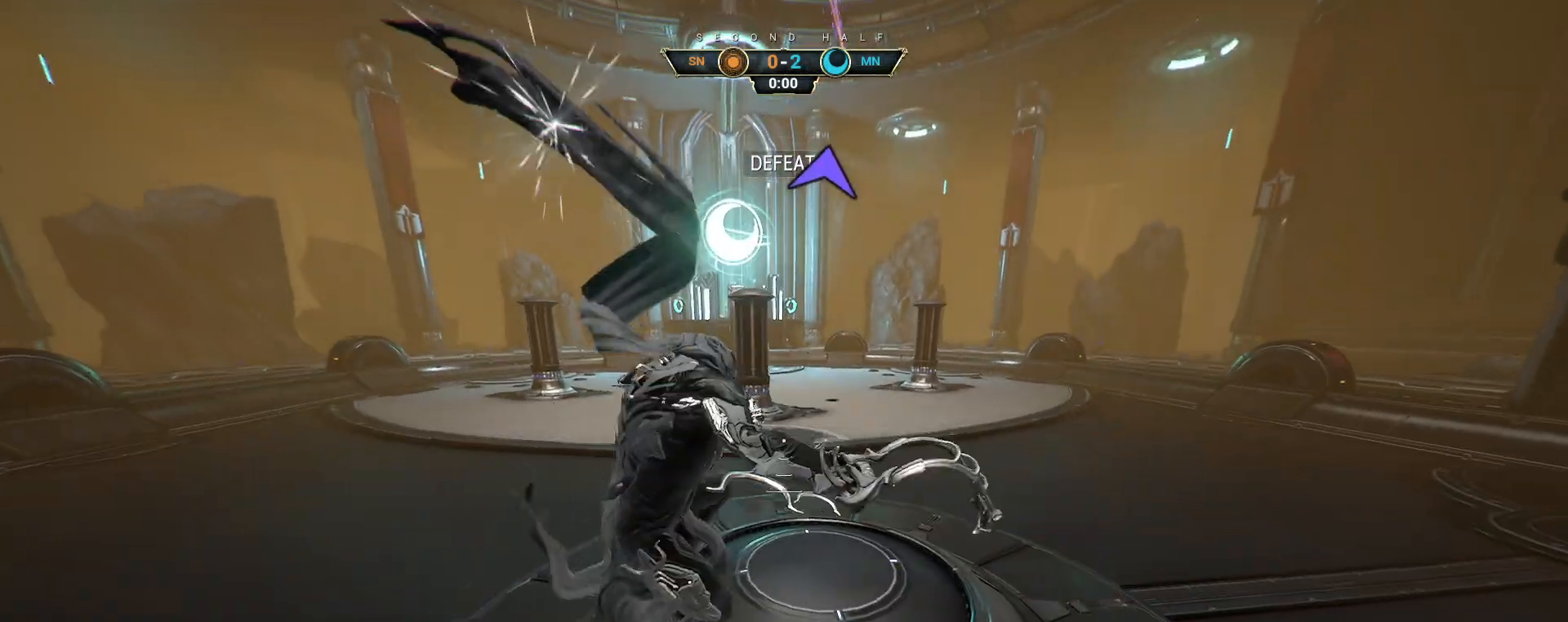
{"keys": ["d"], "mouse": [], "events": [[133, "w", "up"]]}
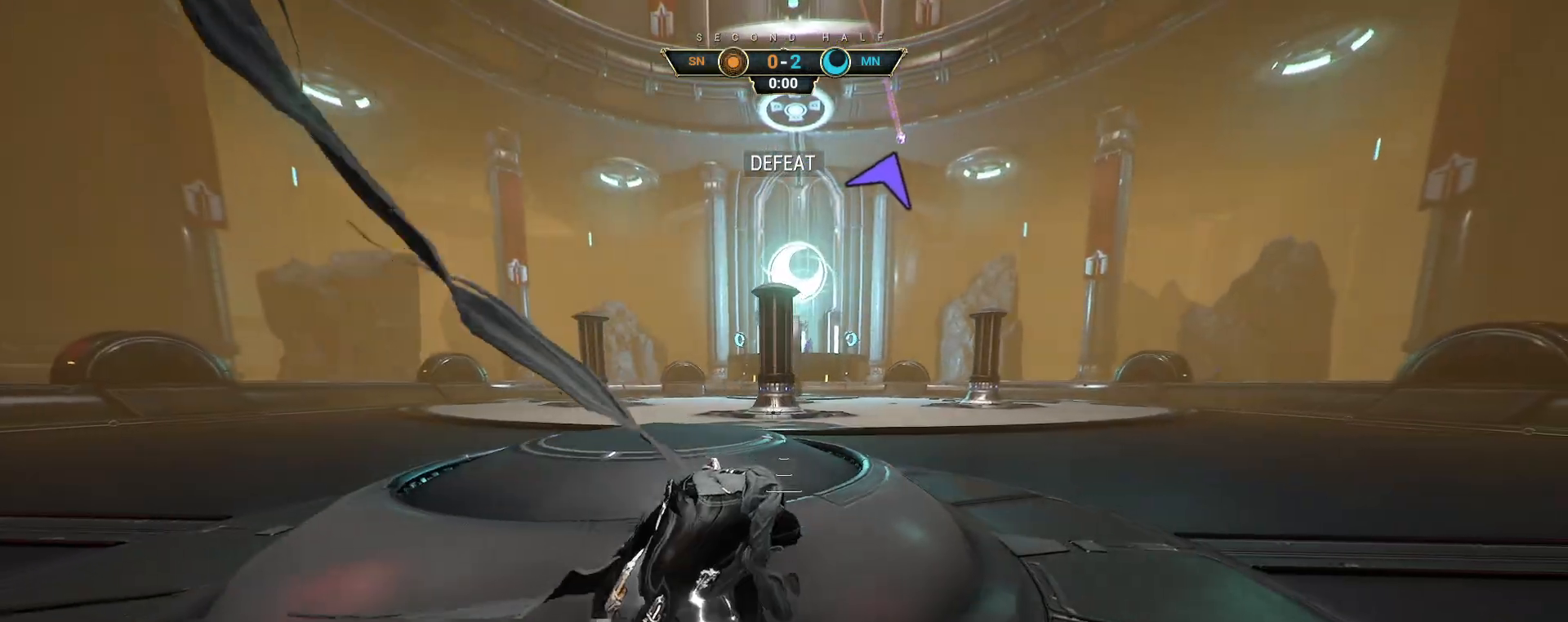
{"keys": ["d"], "mouse": [], "events": []}
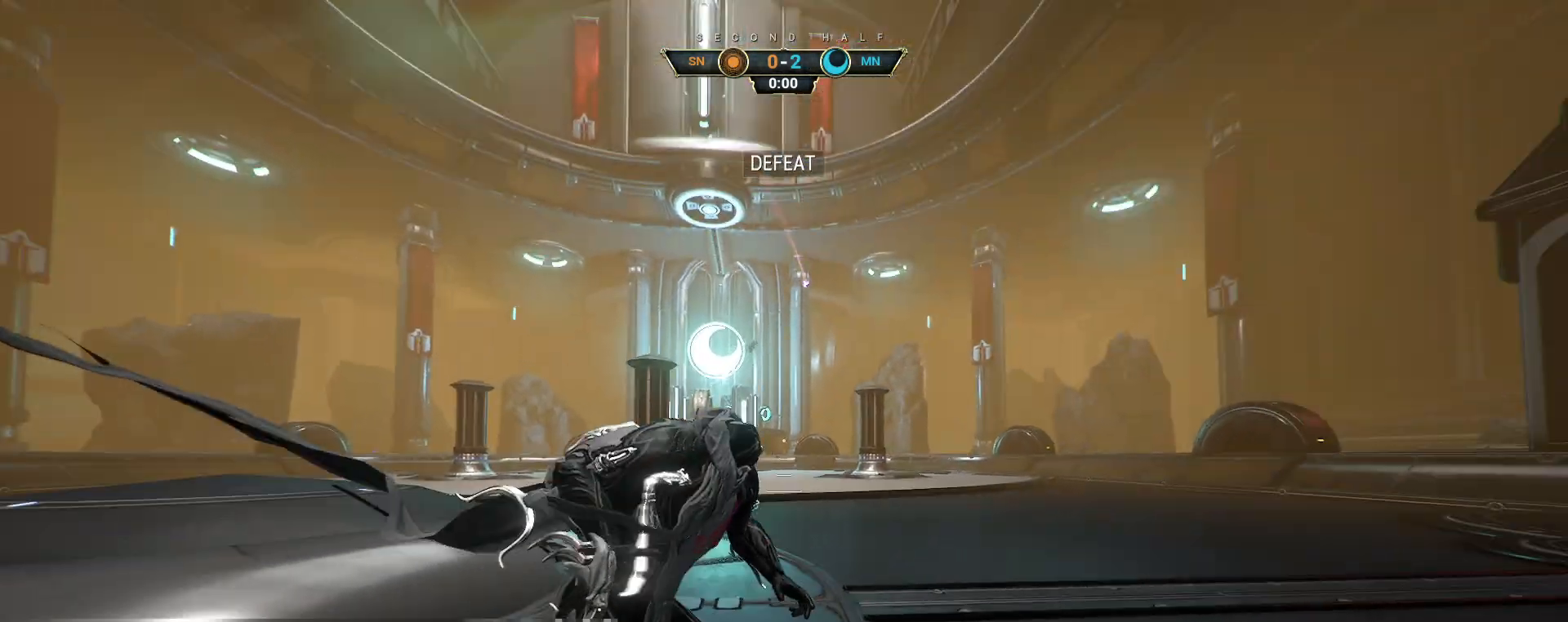
{"keys": ["d"], "mouse": [], "events": []}
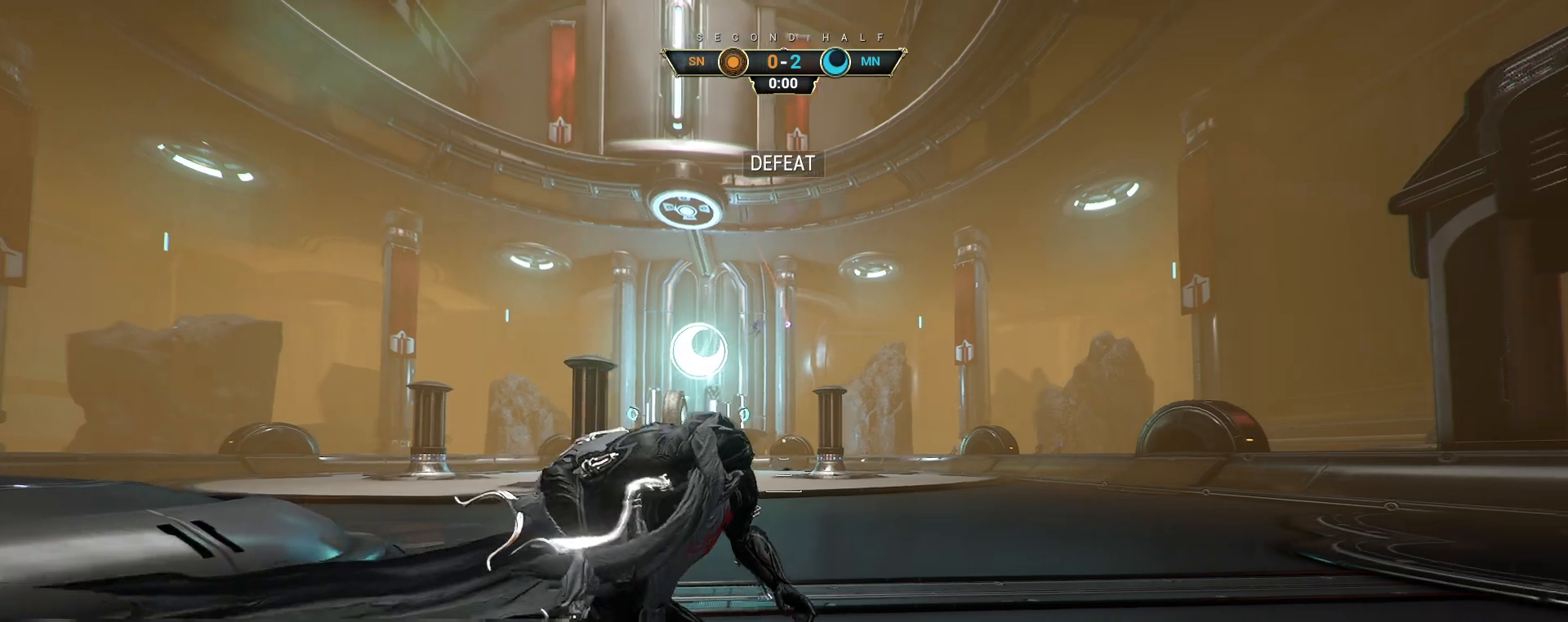
{"keys": ["d", "w"], "mouse": [], "events": [[450, "w", "down"]]}
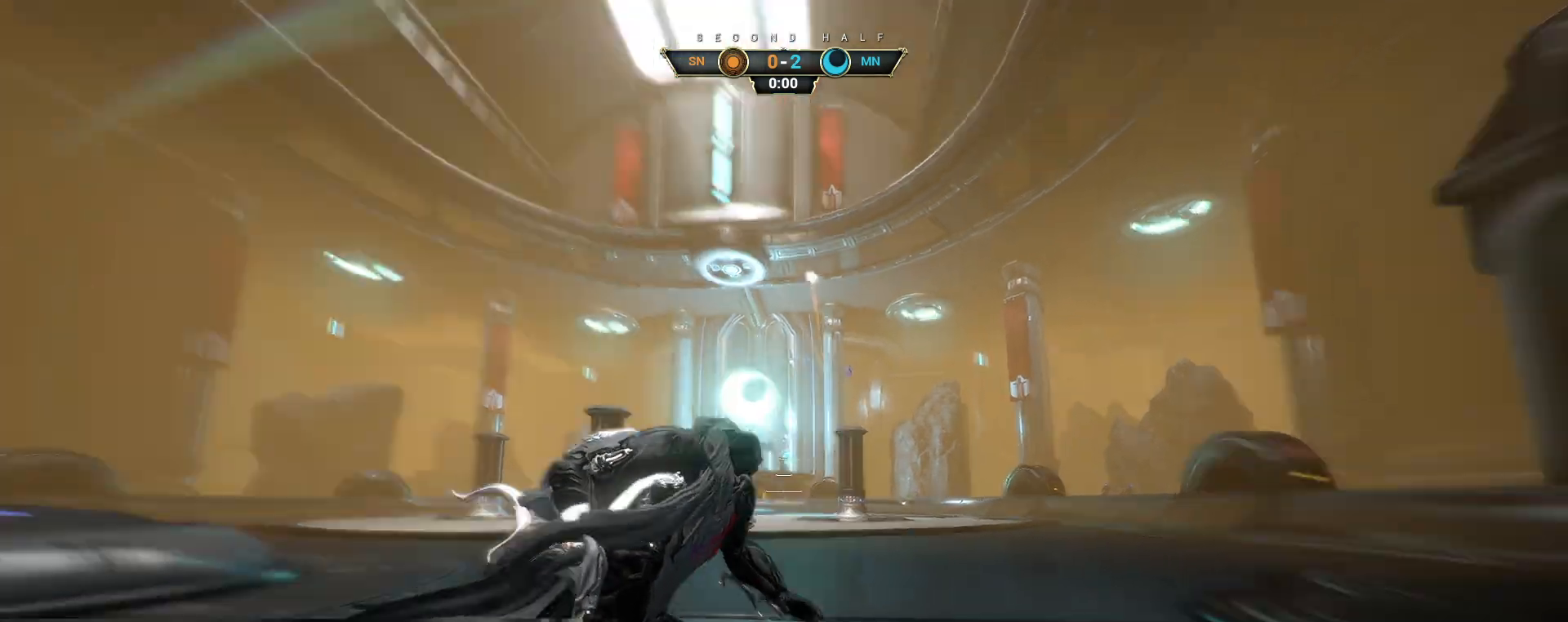
{"keys": [], "mouse": [], "events": [[50, "d", "up"], [100, "ctrl", "down"], [217, "space", "down"], [267, "ctrl", "up"], [283, "space", "up"], [283, "w", "up"]]}
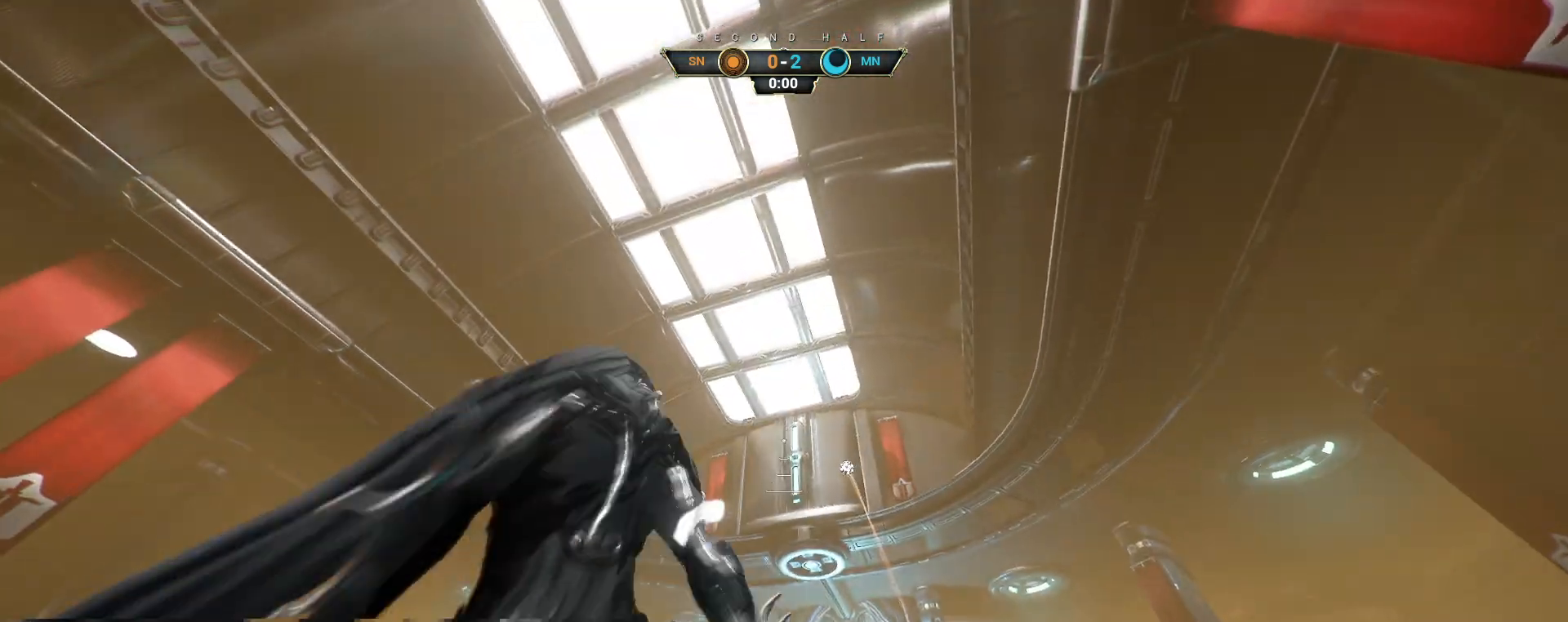
{"keys": ["a"], "mouse": [], "events": [[467, "a", "down"]]}
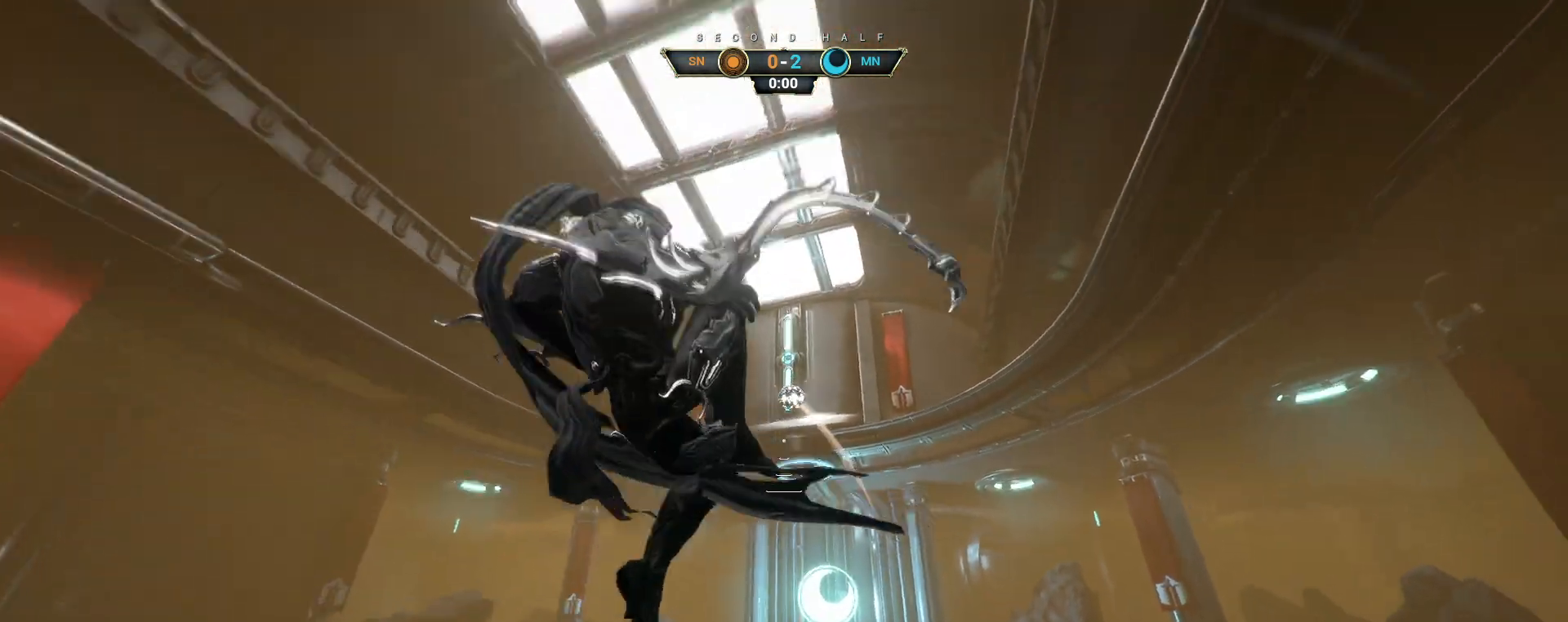
{"keys": ["e", "w"], "mouse": ["right"], "events": [[117, "w", "down"], [217, "space", "down"], [300, "space", "up"], [317, "a", "up"], [450, "mouse_right", "down"], [483, "e", "down"]]}
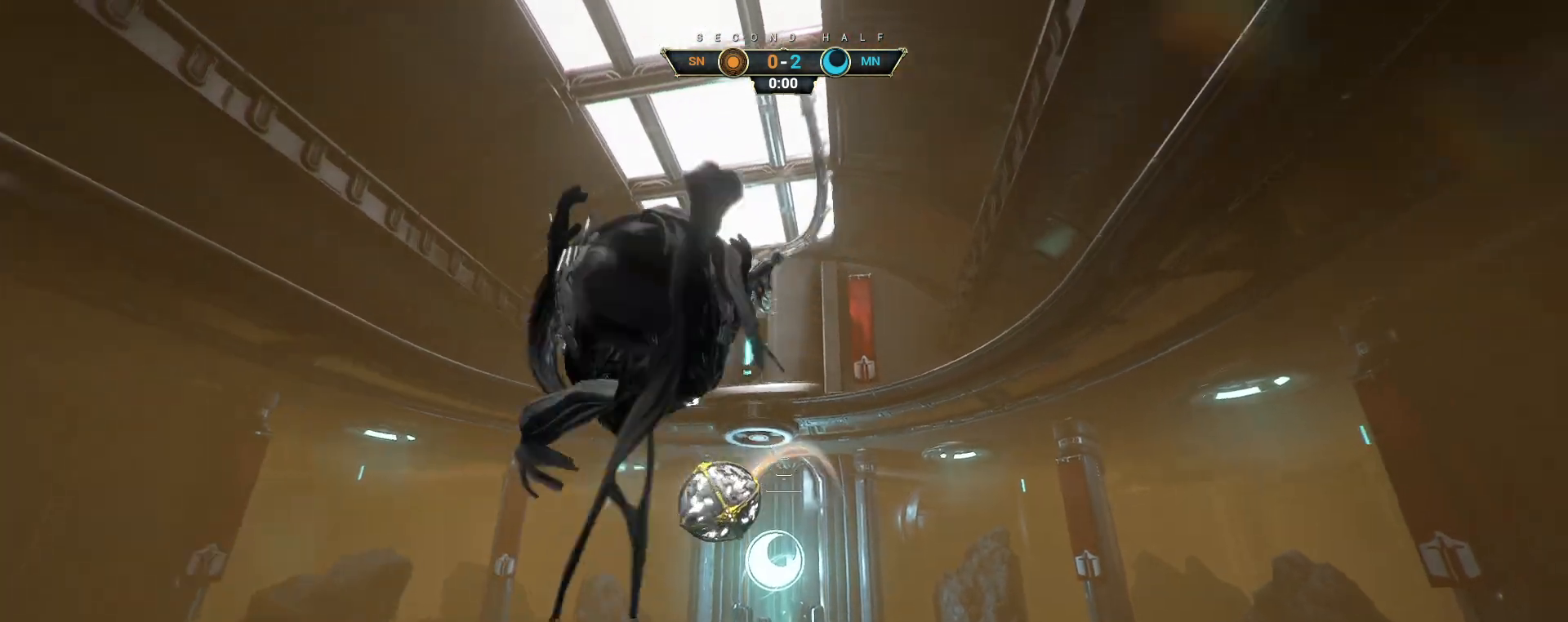
{"keys": ["d", "w"], "mouse": [], "events": [[33, "mouse_right", "up"], [50, "w", "up"], [67, "e", "up"], [150, "d", "down"], [150, "s", "down"], [367, "s", "up"], [483, "w", "down"]]}
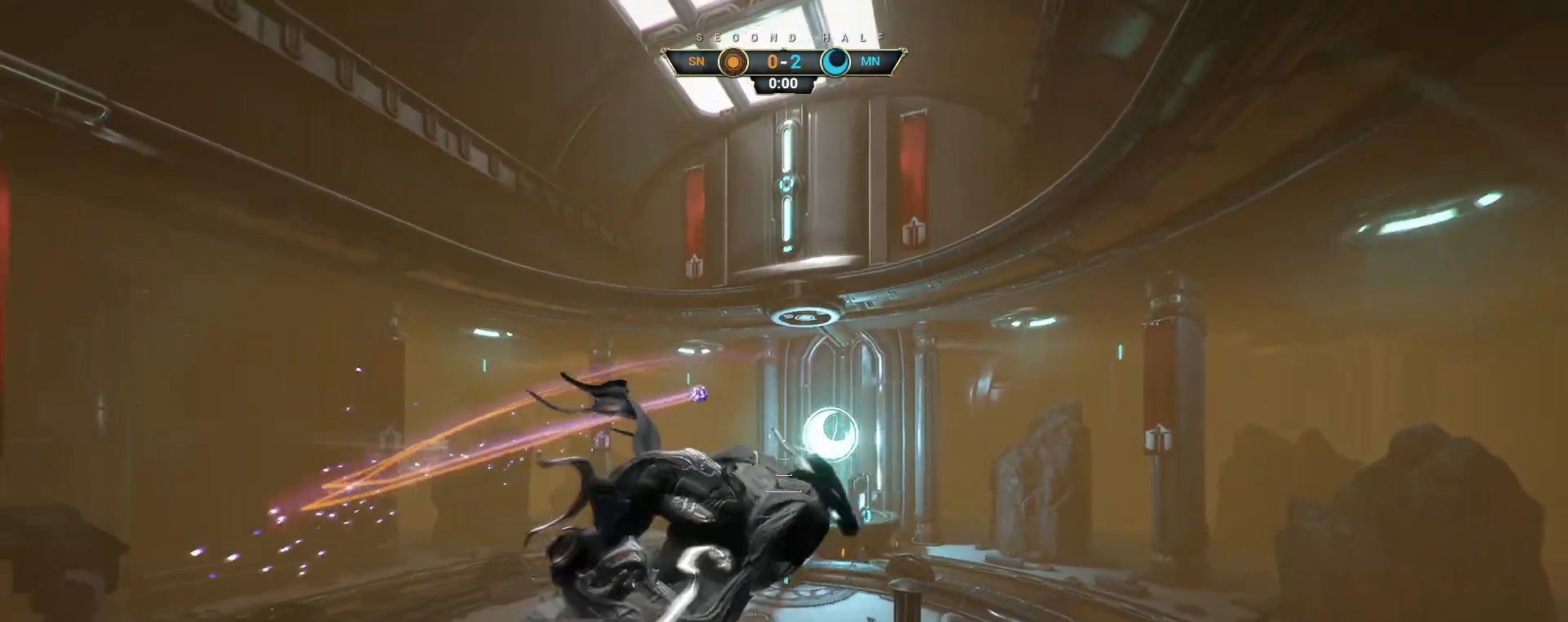
{"keys": ["w"], "mouse": [], "events": [[33, "d", "up"]]}
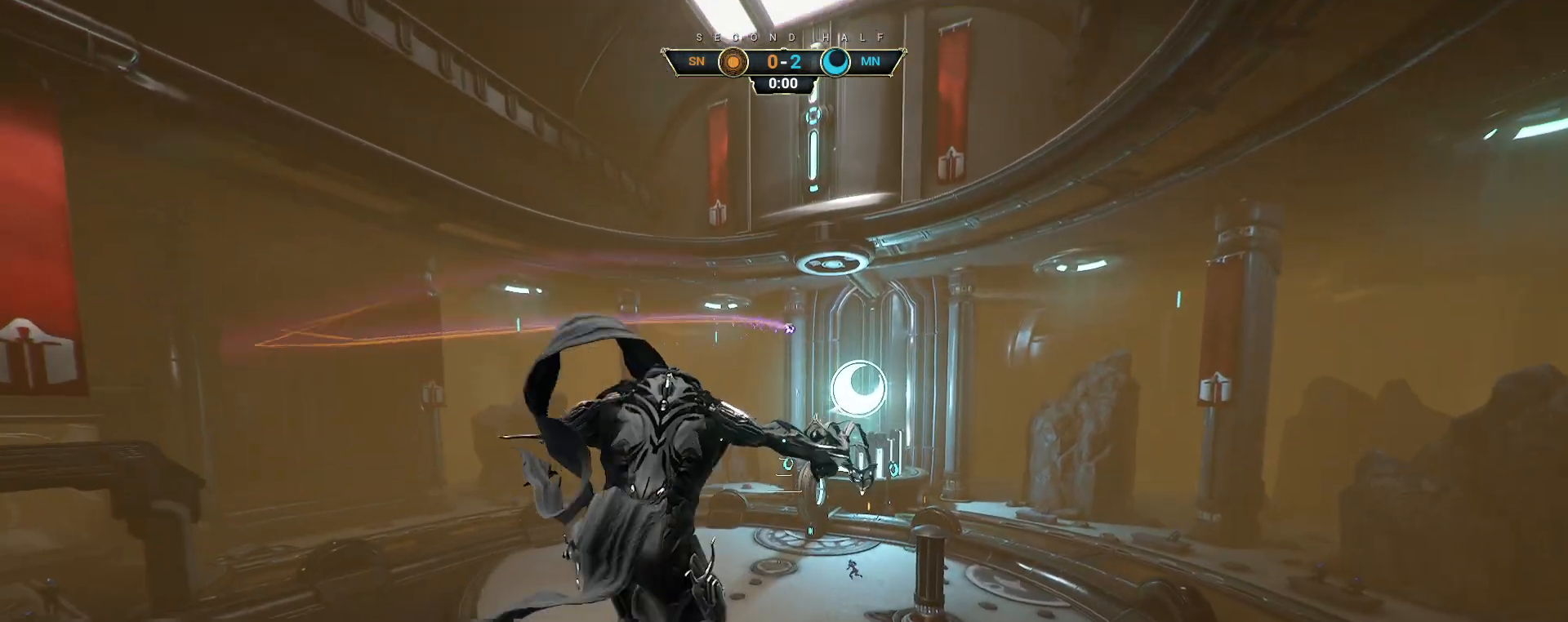
{"keys": ["w"], "mouse": [], "events": []}
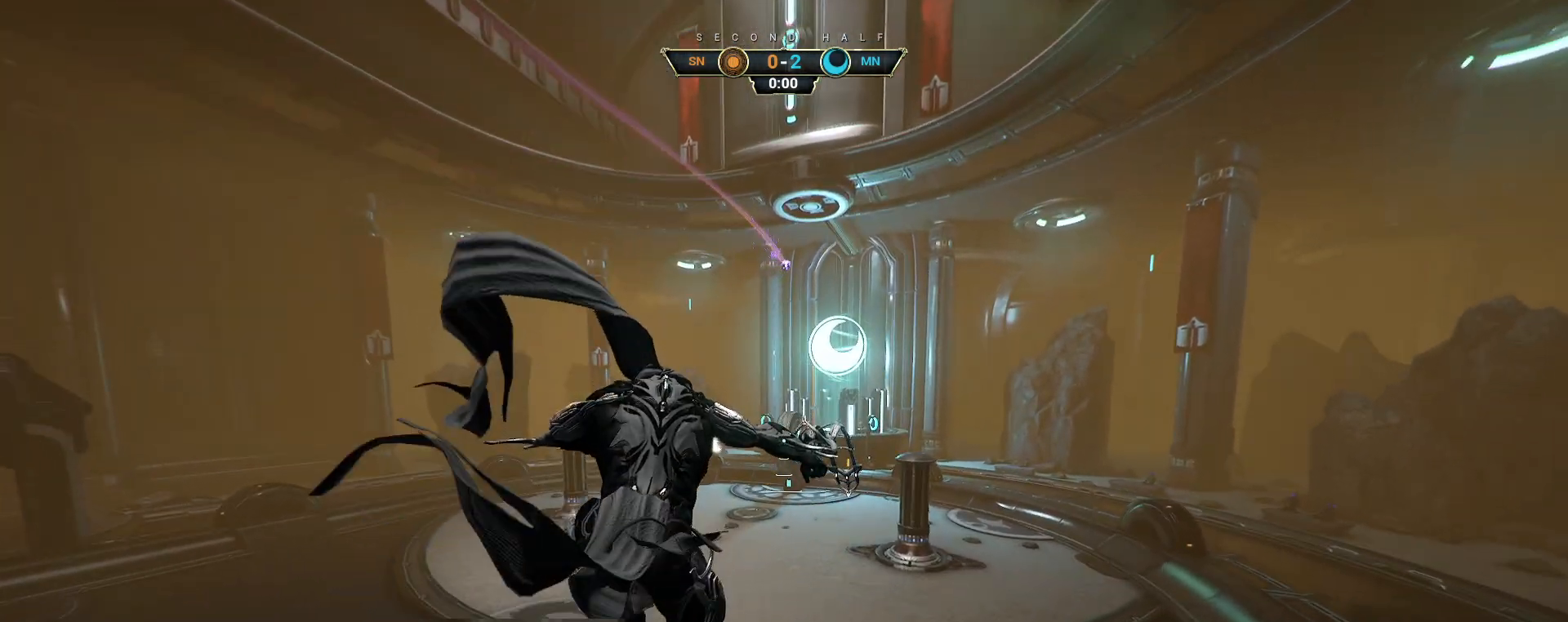
{"keys": [], "mouse": [], "events": [[167, "ctrl", "down"], [233, "ctrl", "up"], [300, "w", "up"]]}